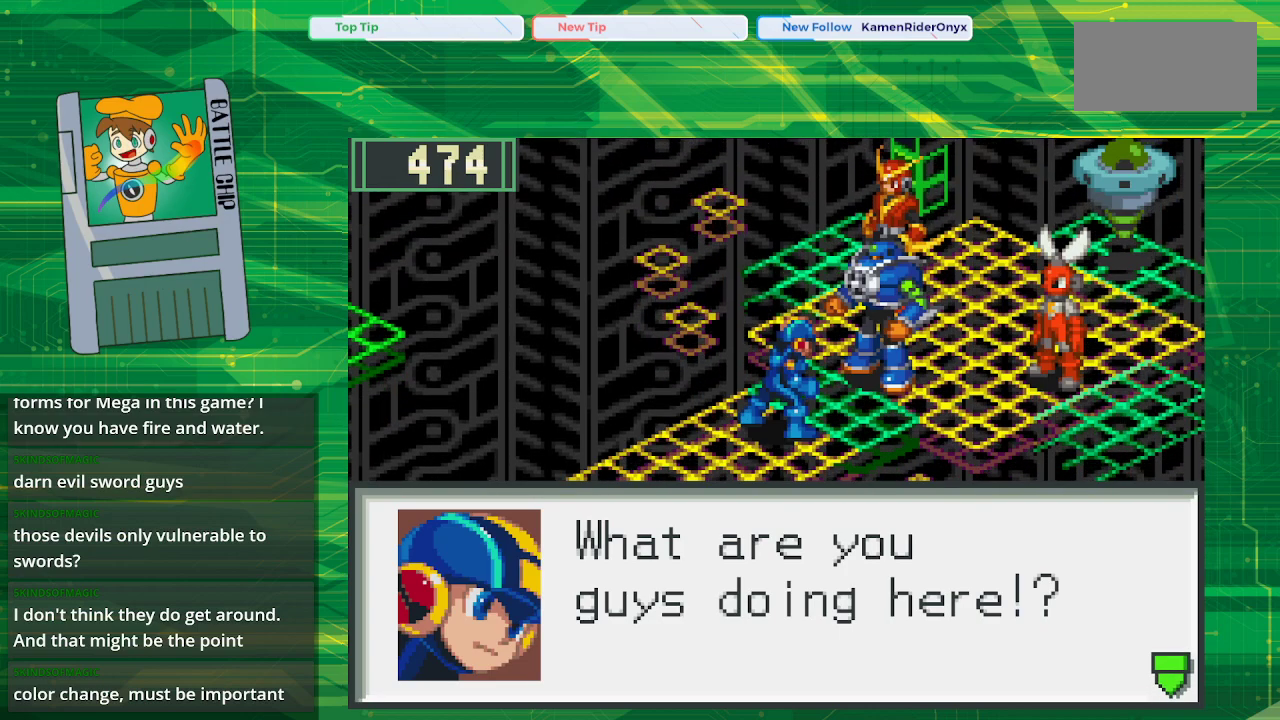
Gameplay with a controller (Nintendo layout); each line is a JSON object with the inputs held at the frame after it. "events" lists button and stick changes between this image and that frame as [ms after this image, input, new state], when the widget could be followed in between. Not read: L3 R3.
{"buttons": ["A"], "events": [[433, "A", "down"]]}
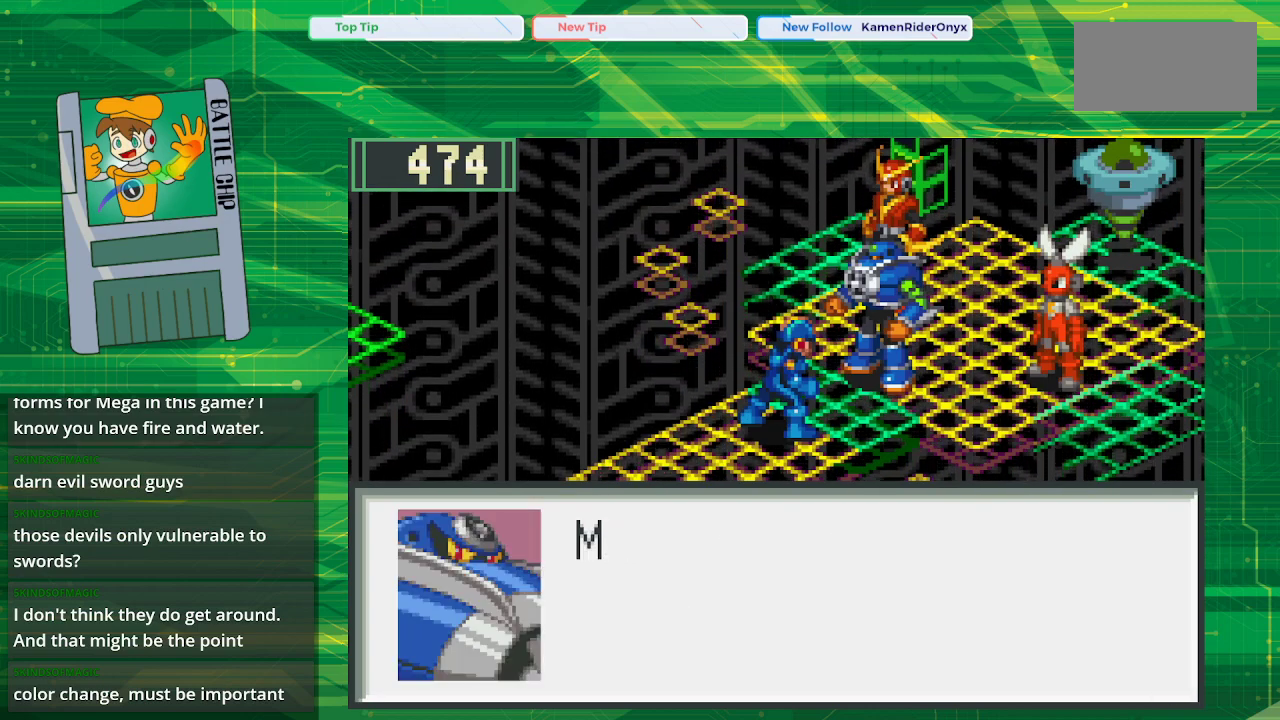
{"buttons": [], "events": [[83, "A", "up"]]}
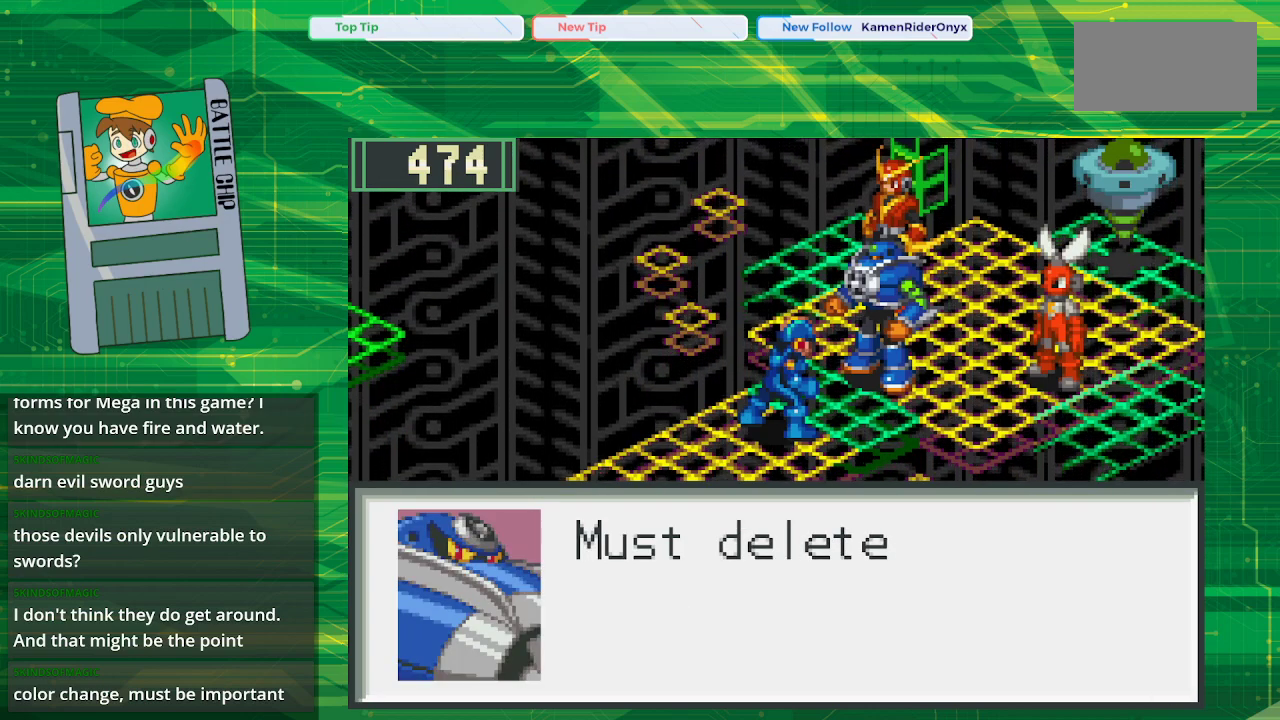
{"buttons": [], "events": []}
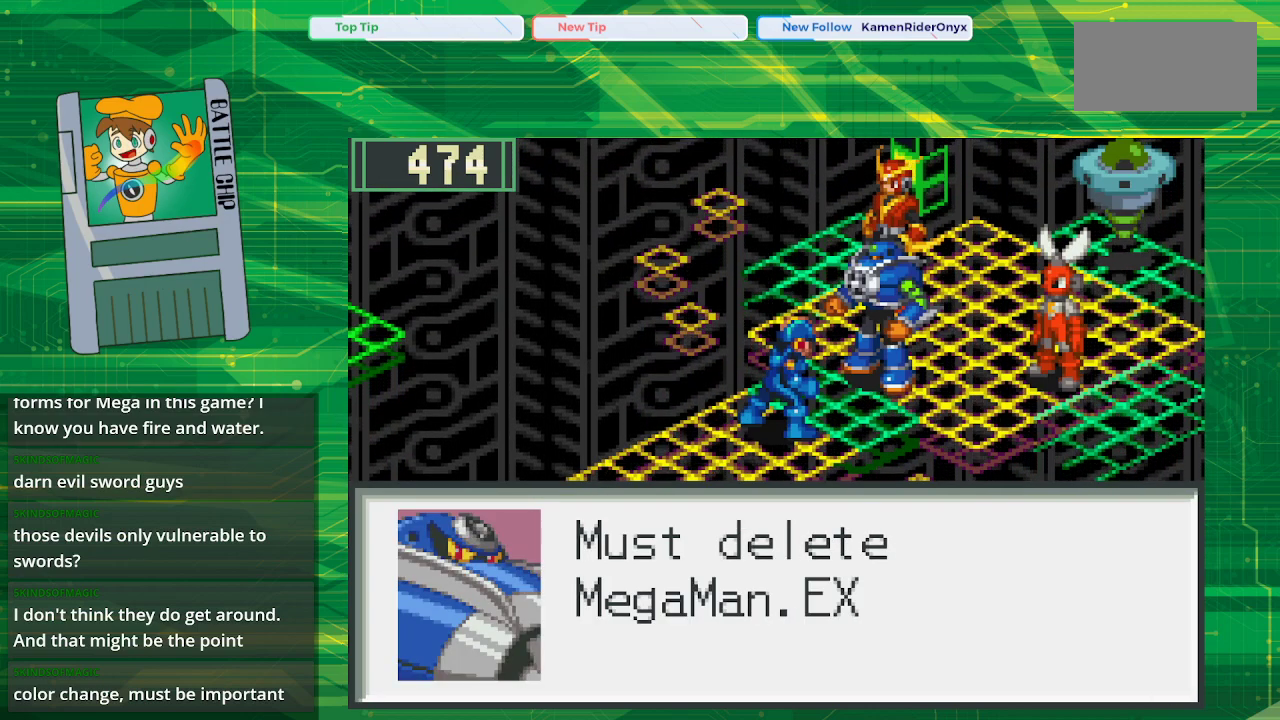
{"buttons": [], "events": []}
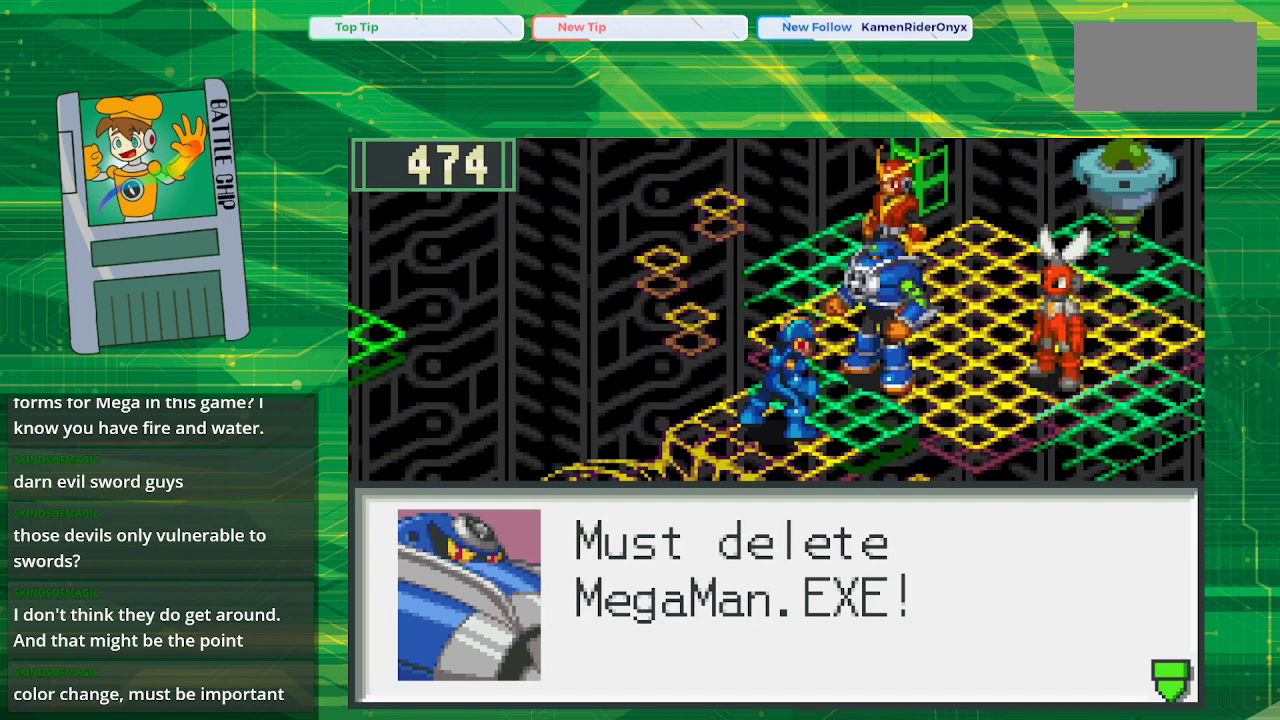
{"buttons": [], "events": []}
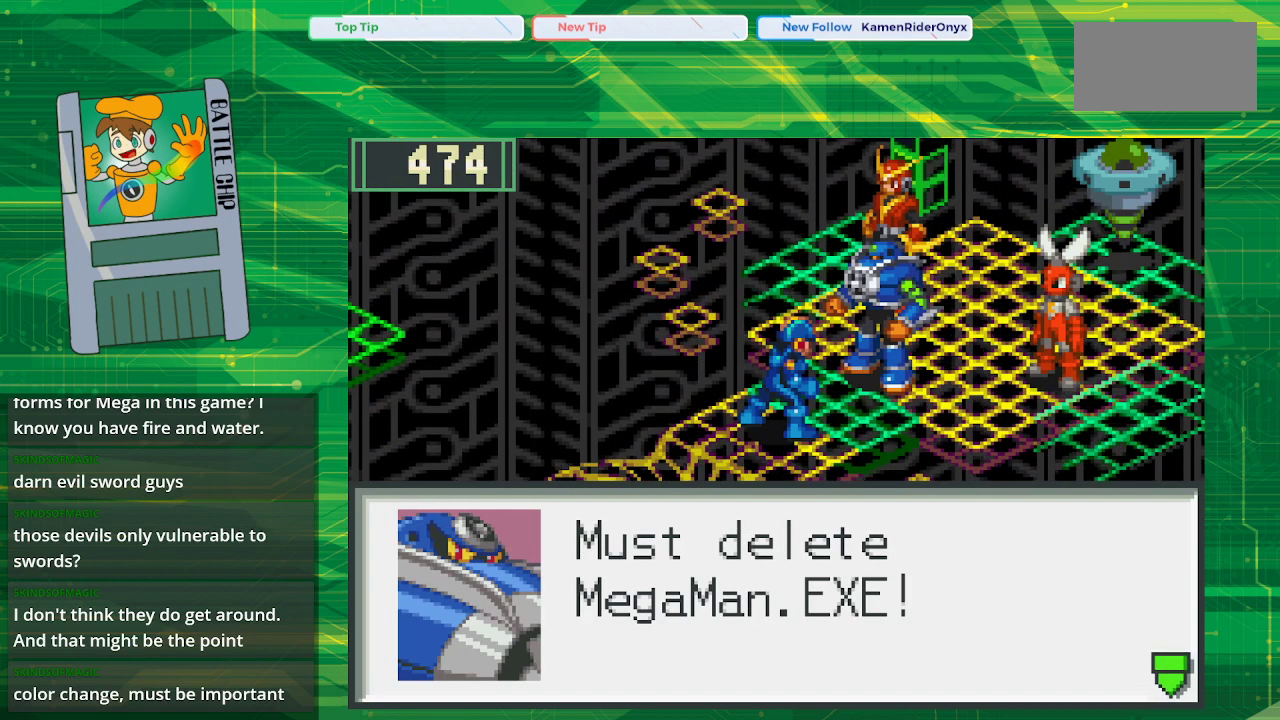
{"buttons": [], "events": []}
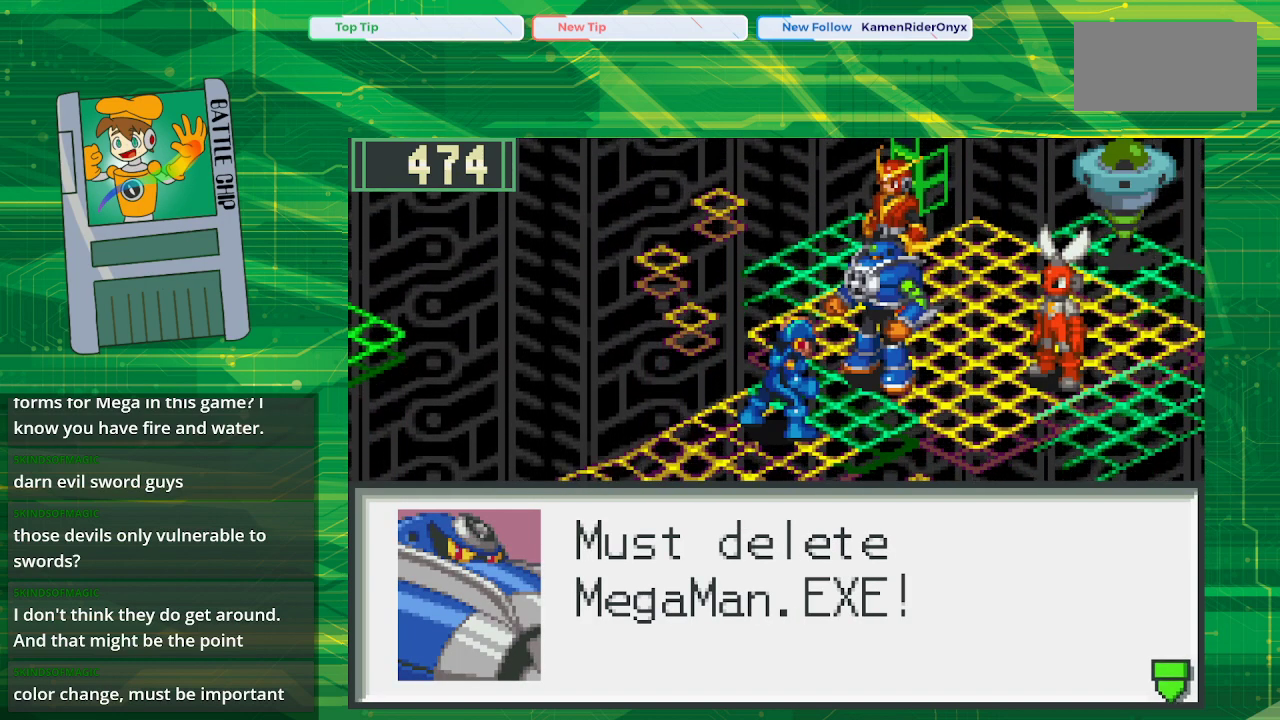
{"buttons": [], "events": []}
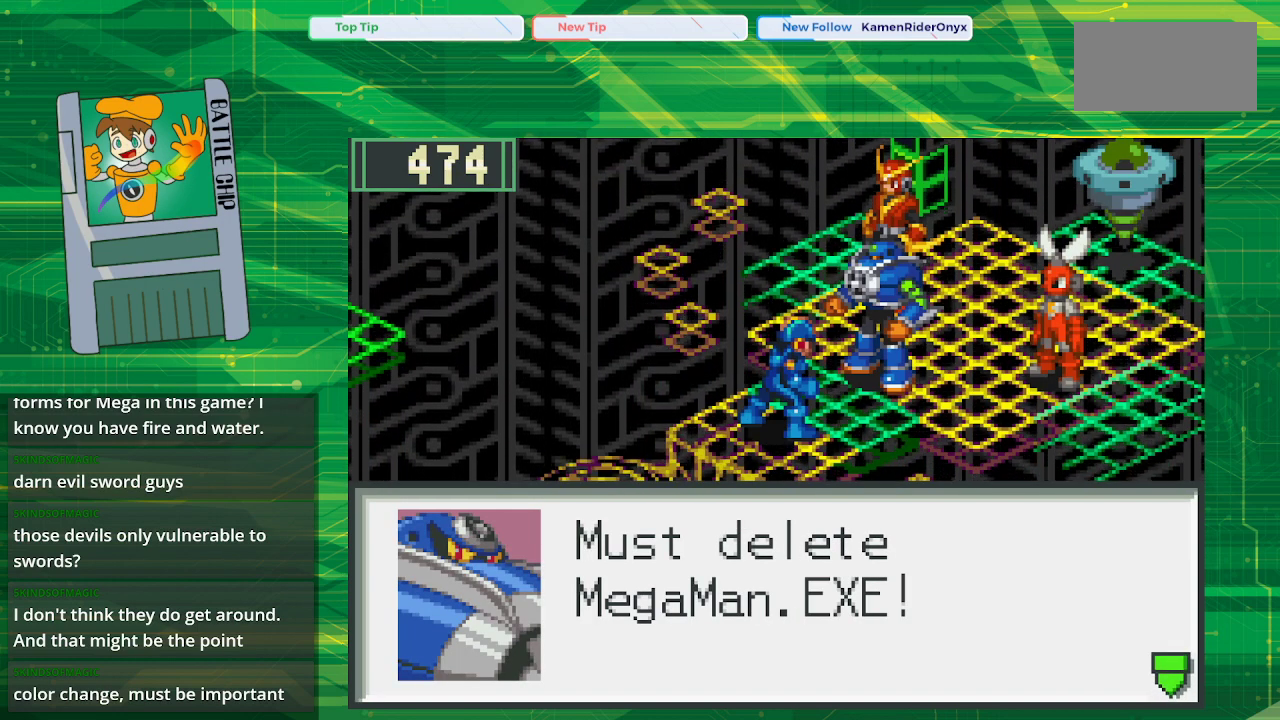
{"buttons": [], "events": []}
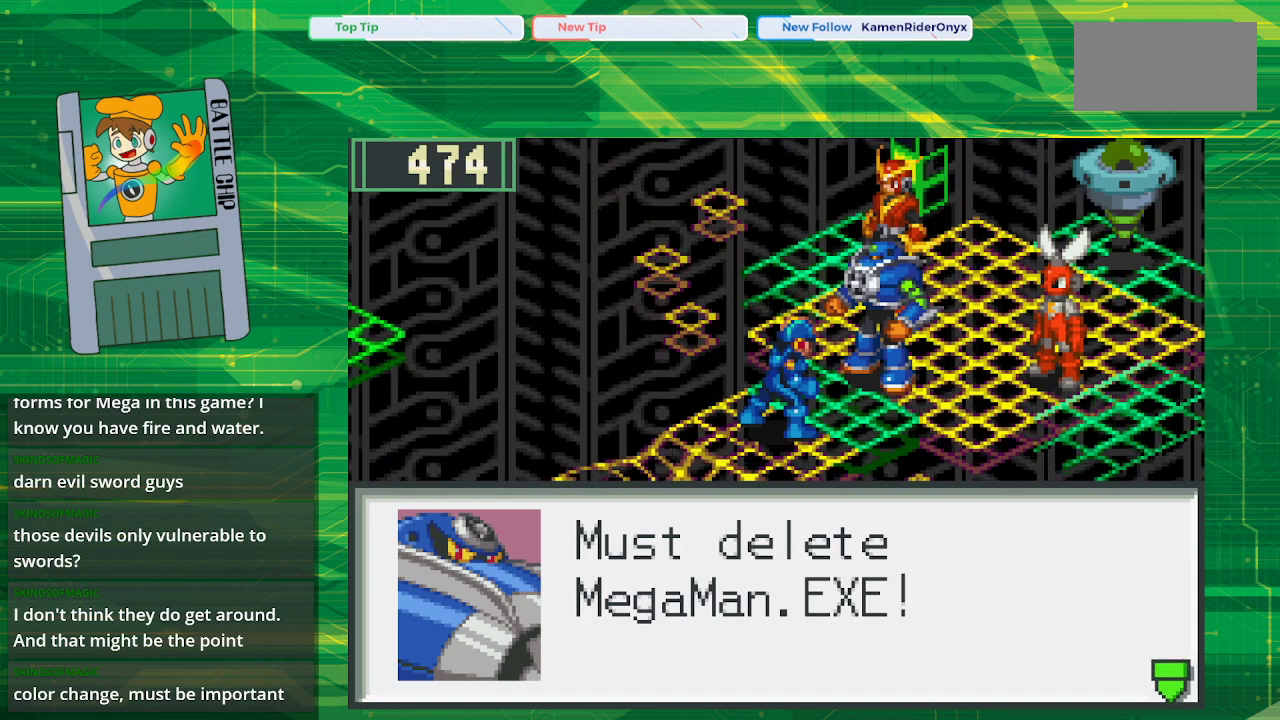
{"buttons": [], "events": [[183, "A", "down"], [350, "A", "up"]]}
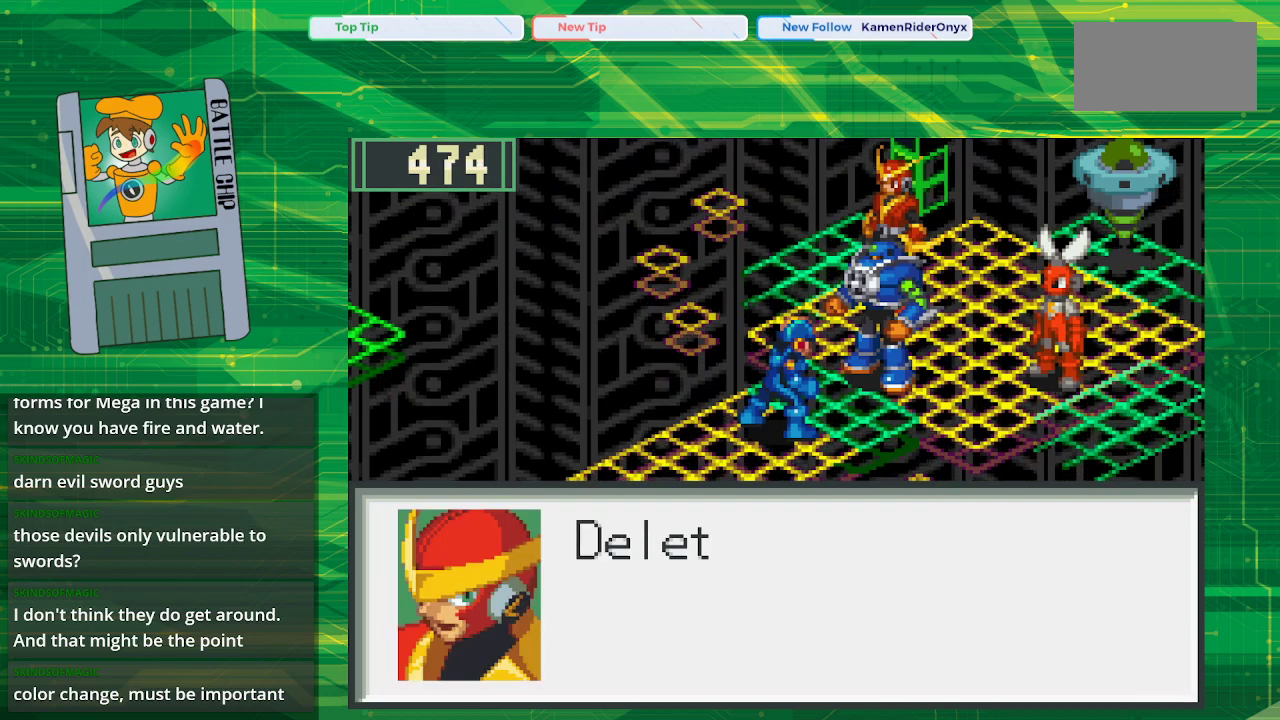
{"buttons": [], "events": []}
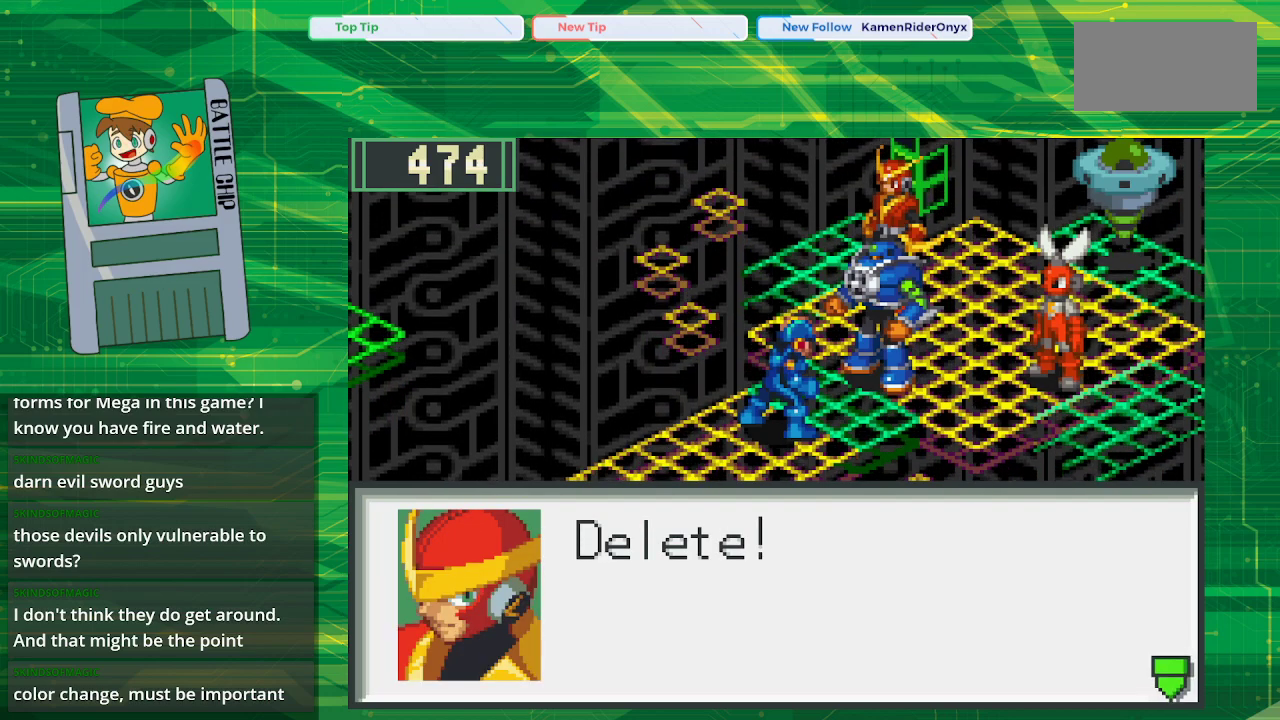
{"buttons": [], "events": [[333, "A", "down"], [483, "A", "up"]]}
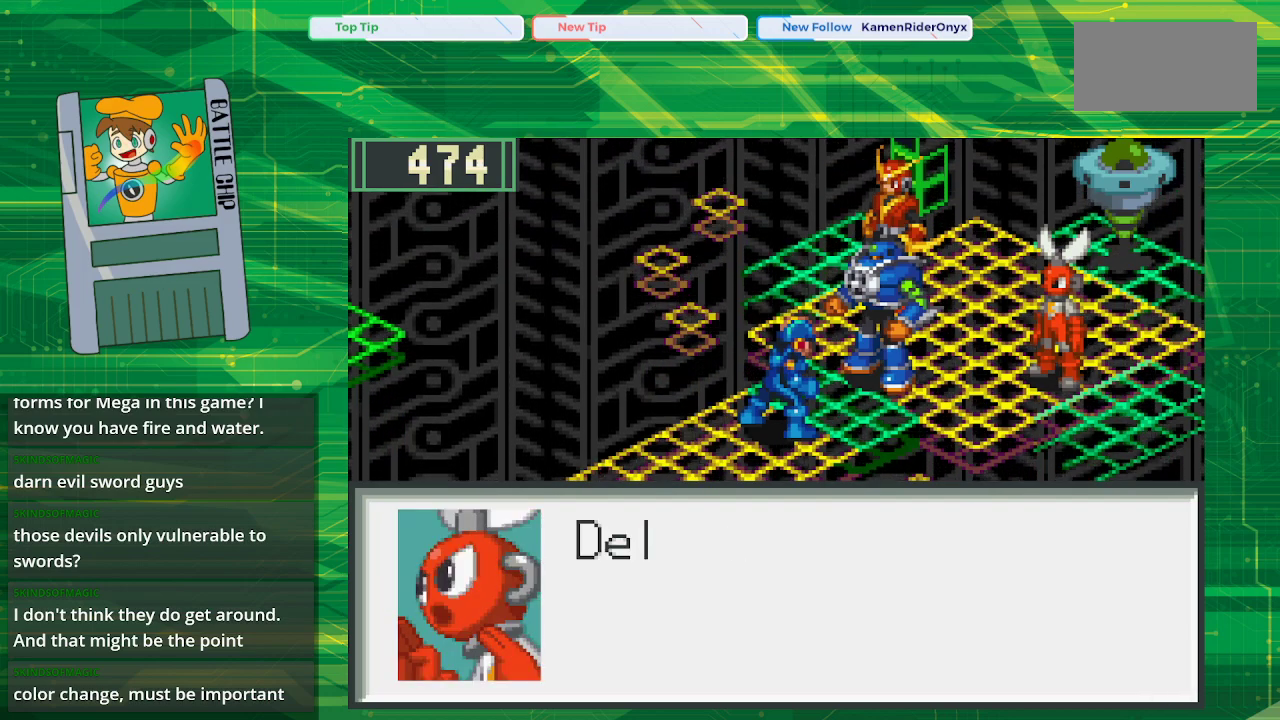
{"buttons": [], "events": []}
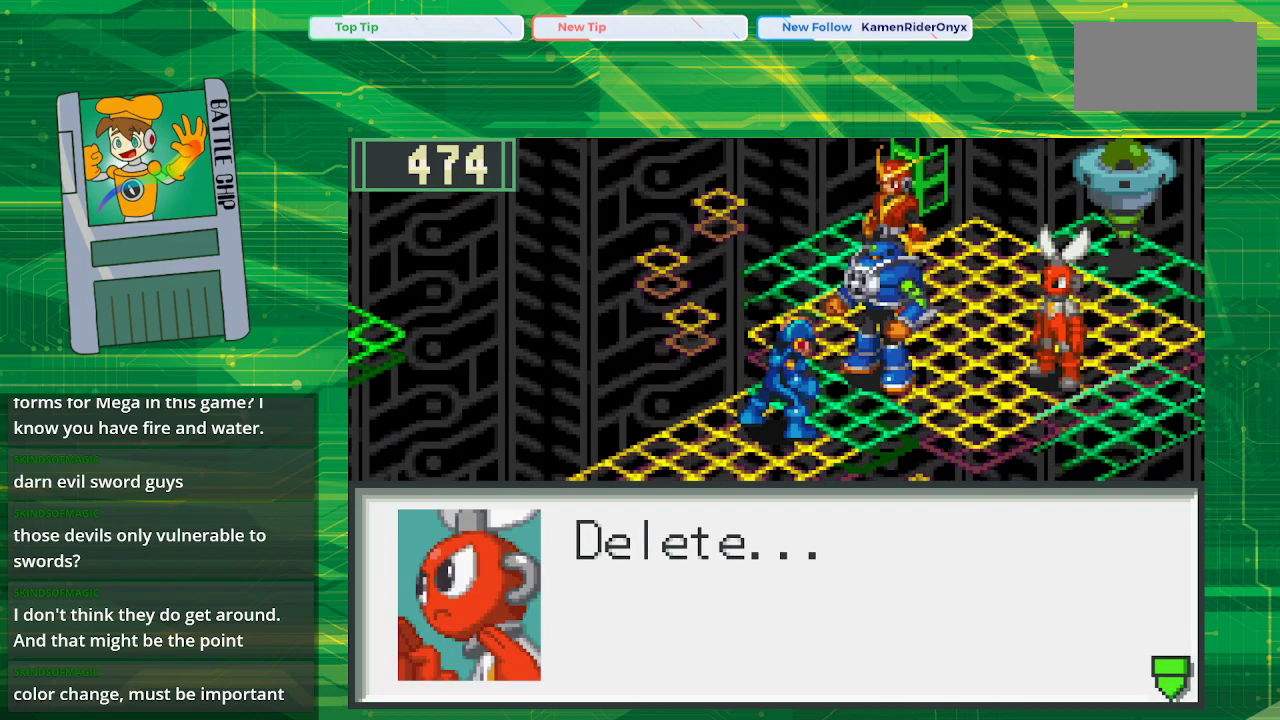
{"buttons": [], "events": []}
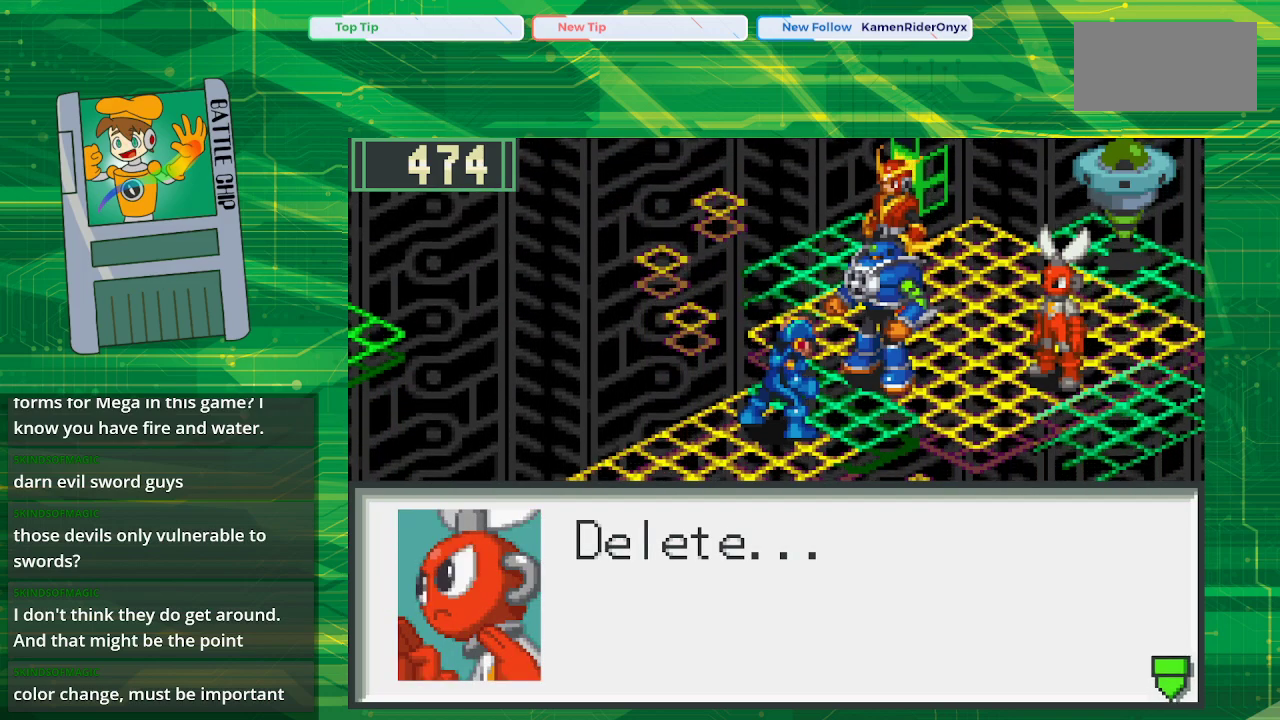
{"buttons": [], "events": [[217, "A", "down"], [317, "A", "up"]]}
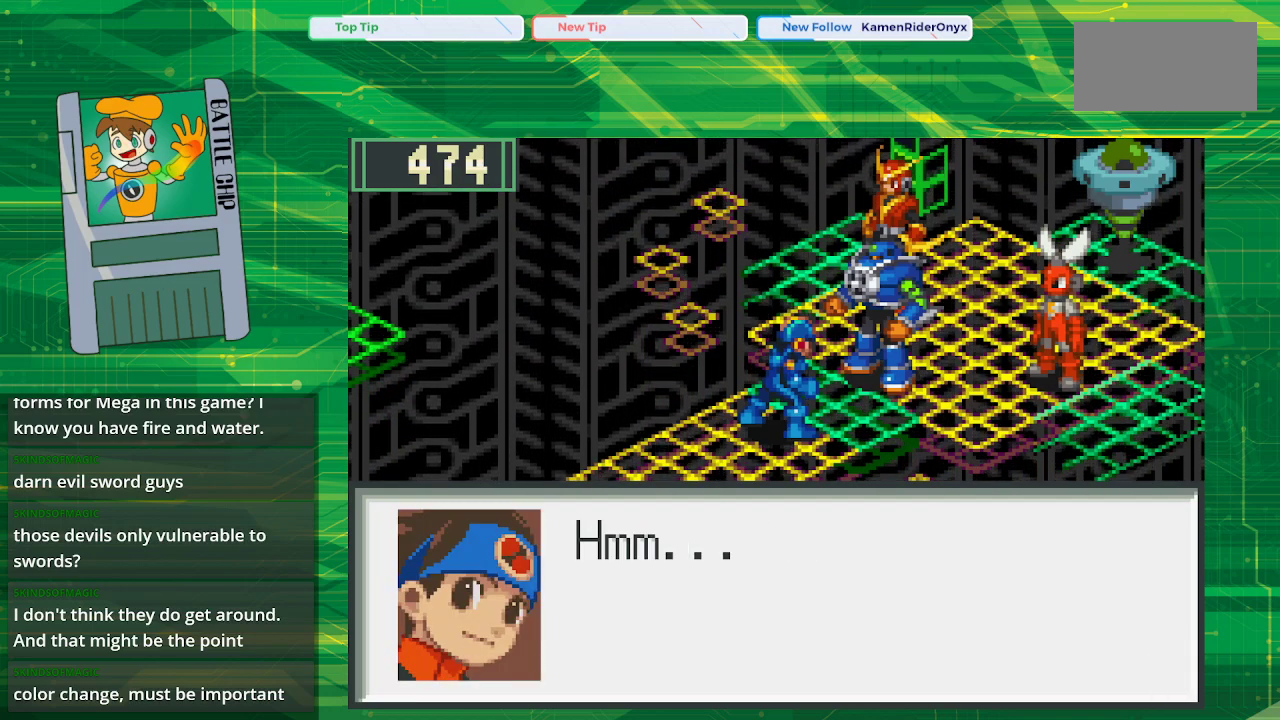
{"buttons": [], "events": []}
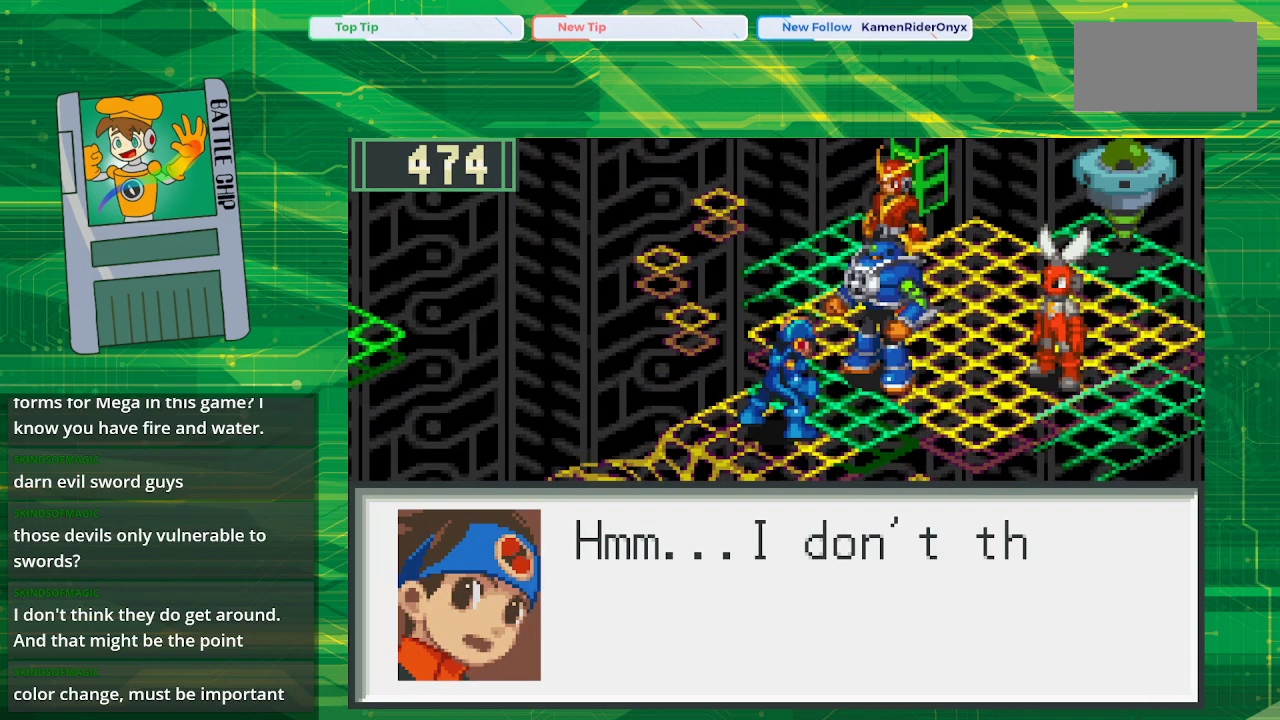
{"buttons": [], "events": []}
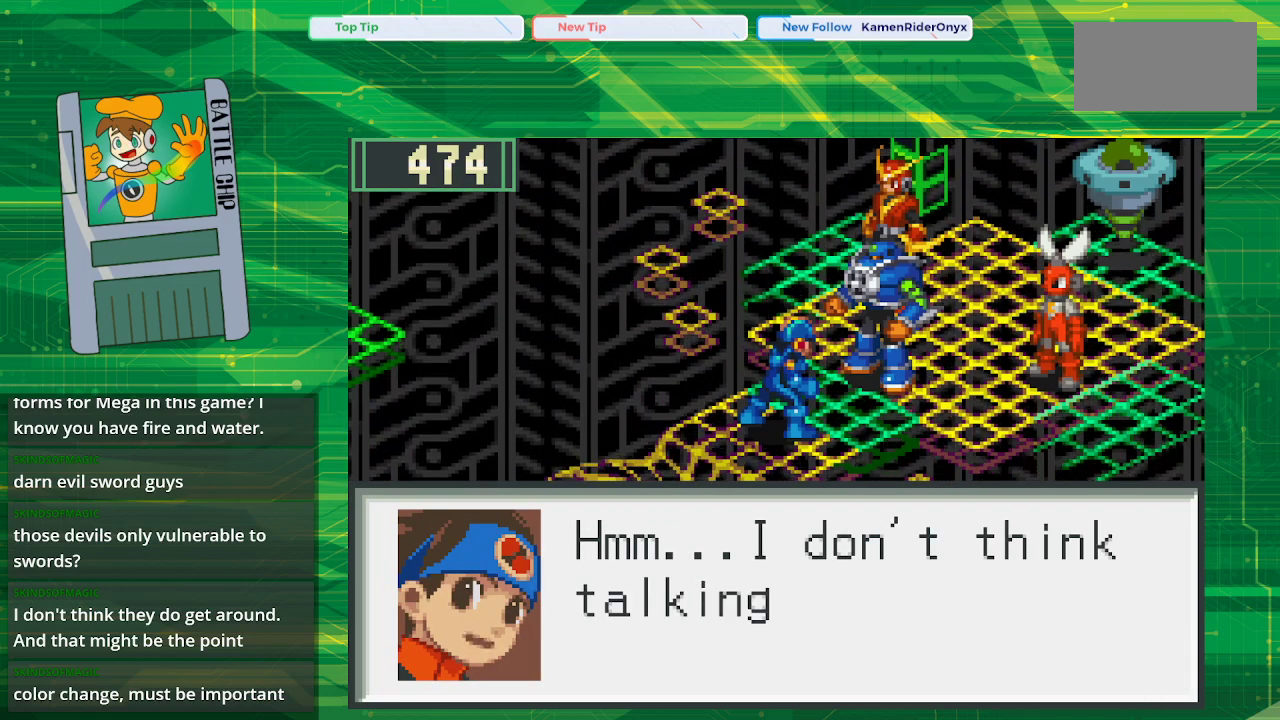
{"buttons": [], "events": []}
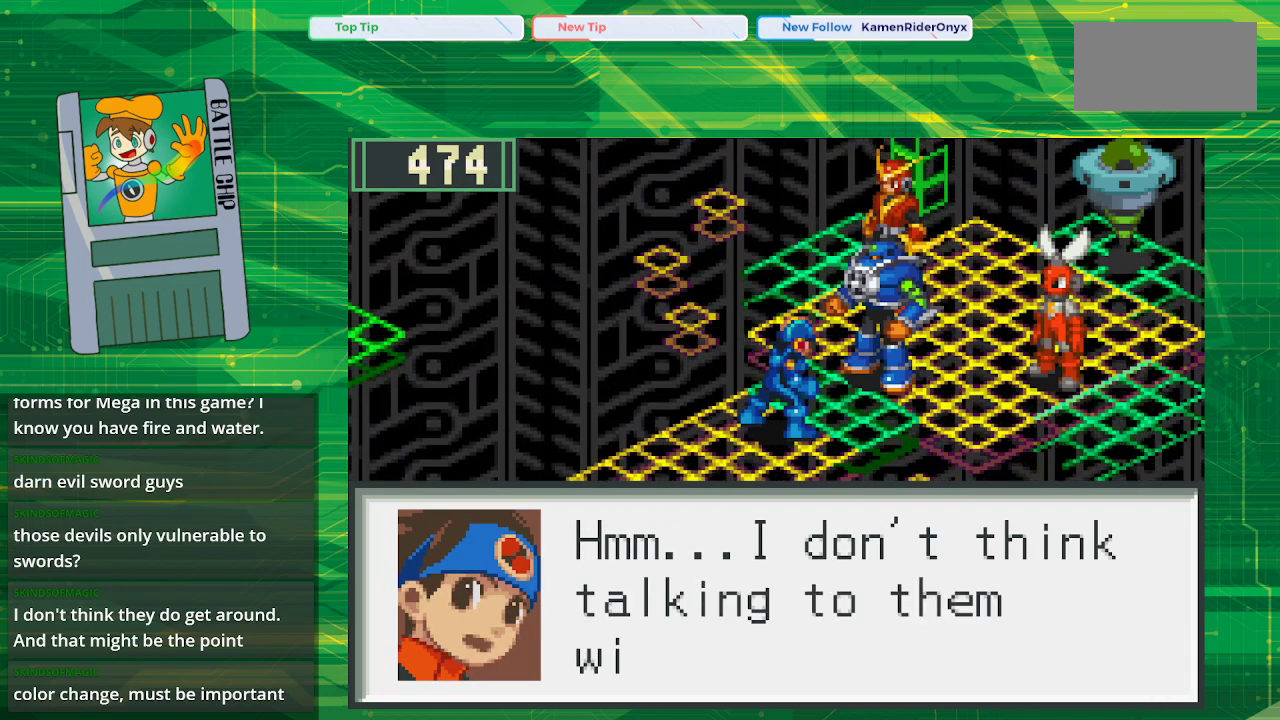
{"buttons": [], "events": []}
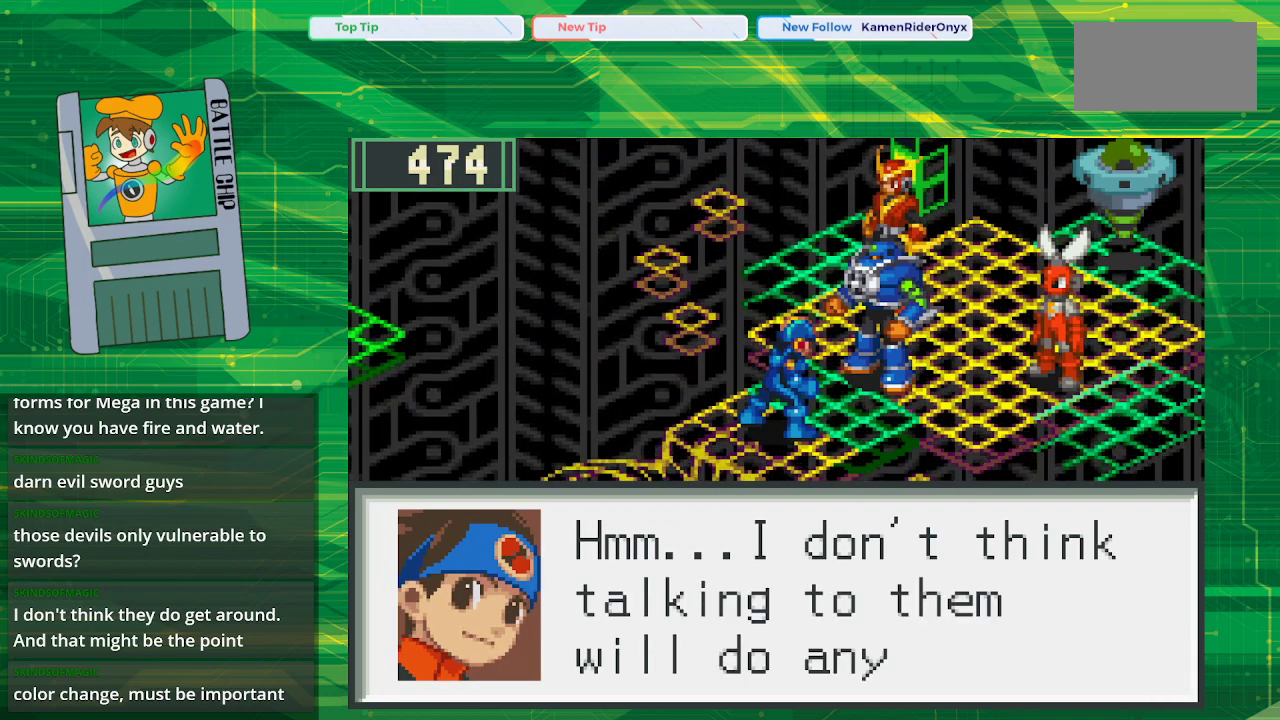
{"buttons": [], "events": []}
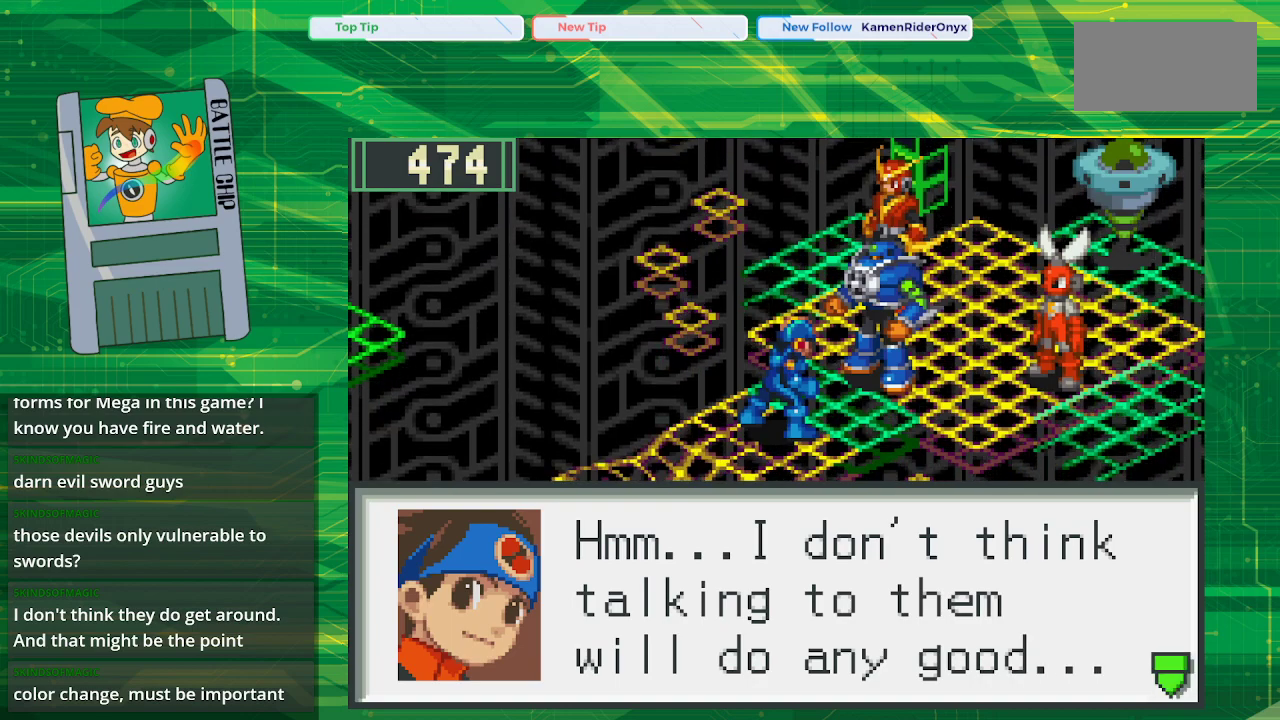
{"buttons": [], "events": []}
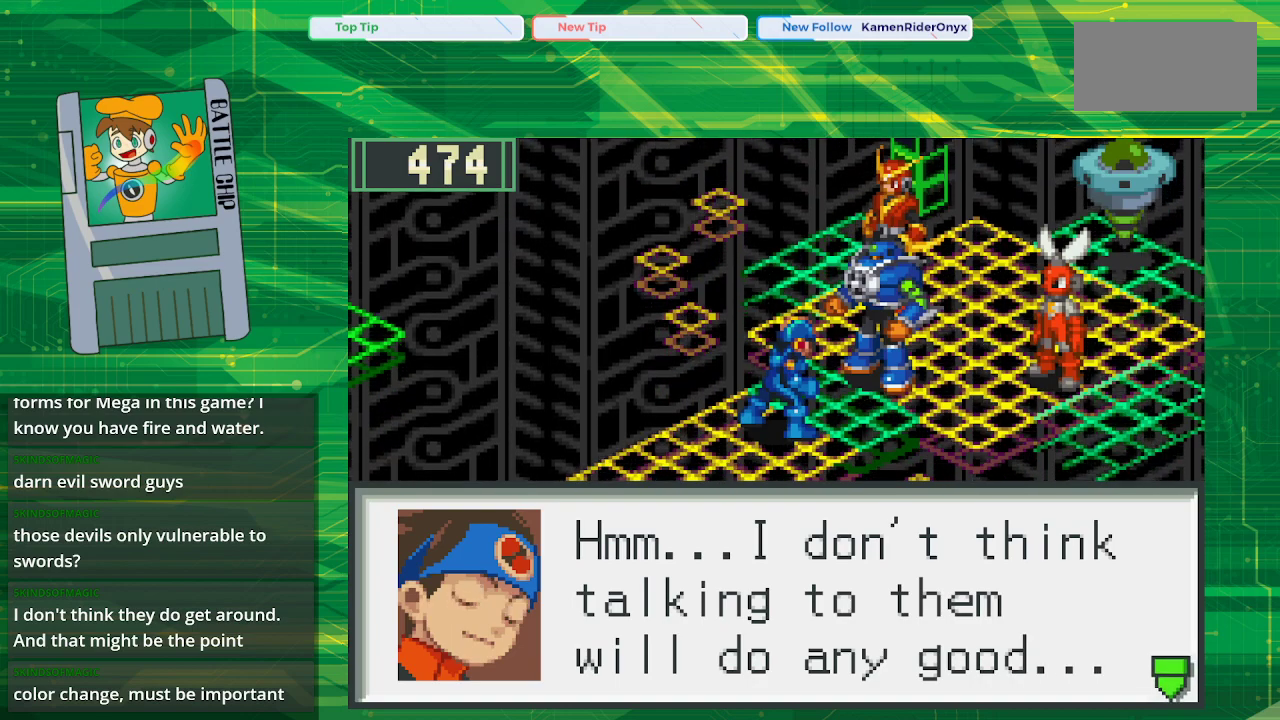
{"buttons": [], "events": [[150, "A", "down"], [300, "A", "up"]]}
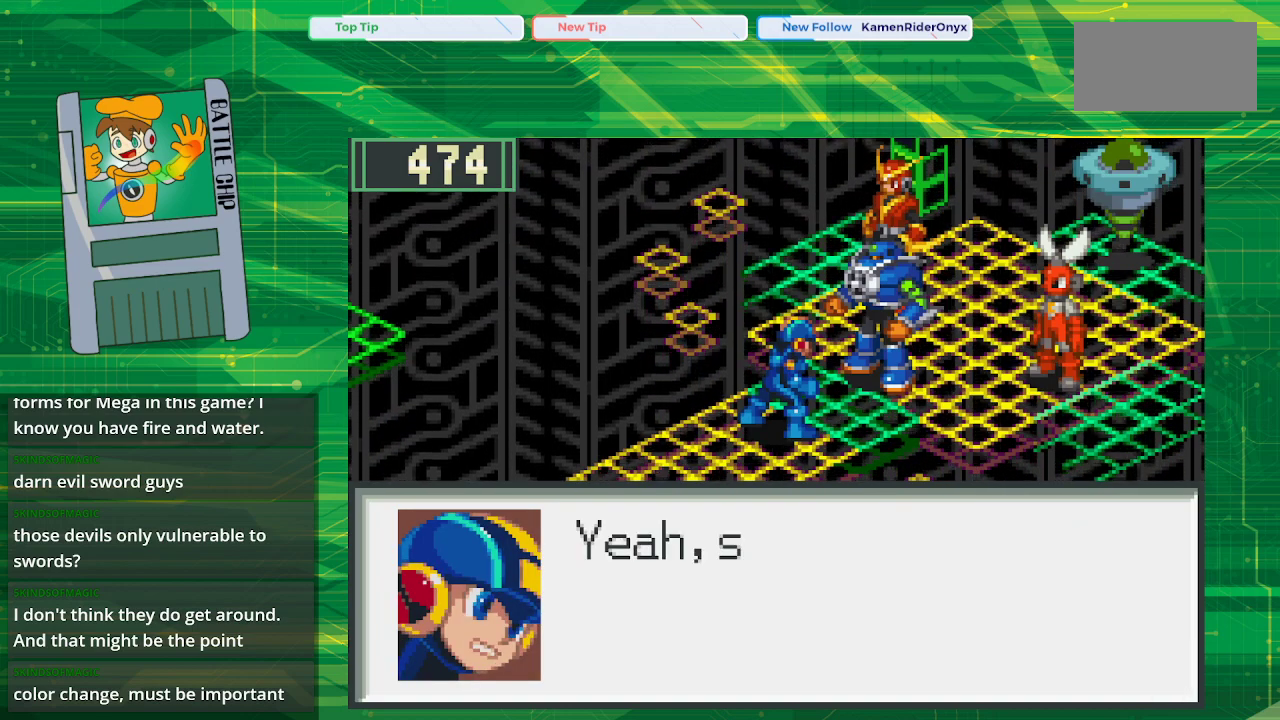
{"buttons": [], "events": []}
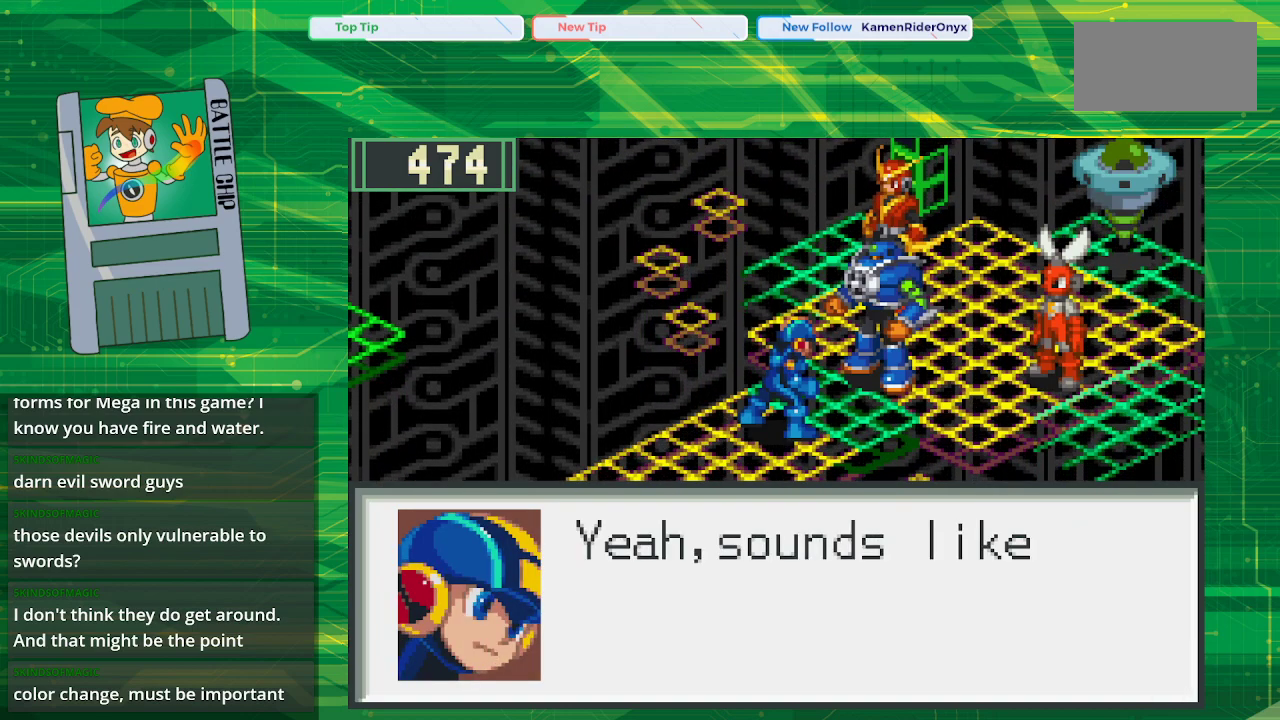
{"buttons": [], "events": []}
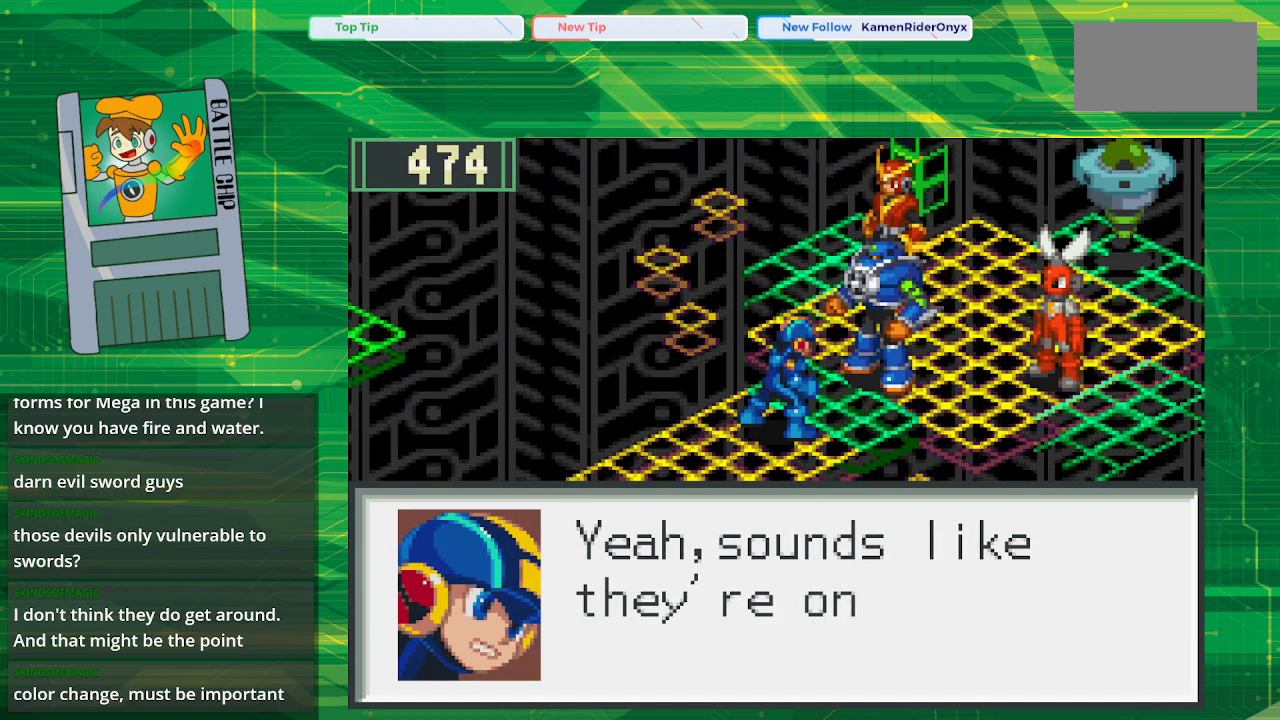
{"buttons": [], "events": []}
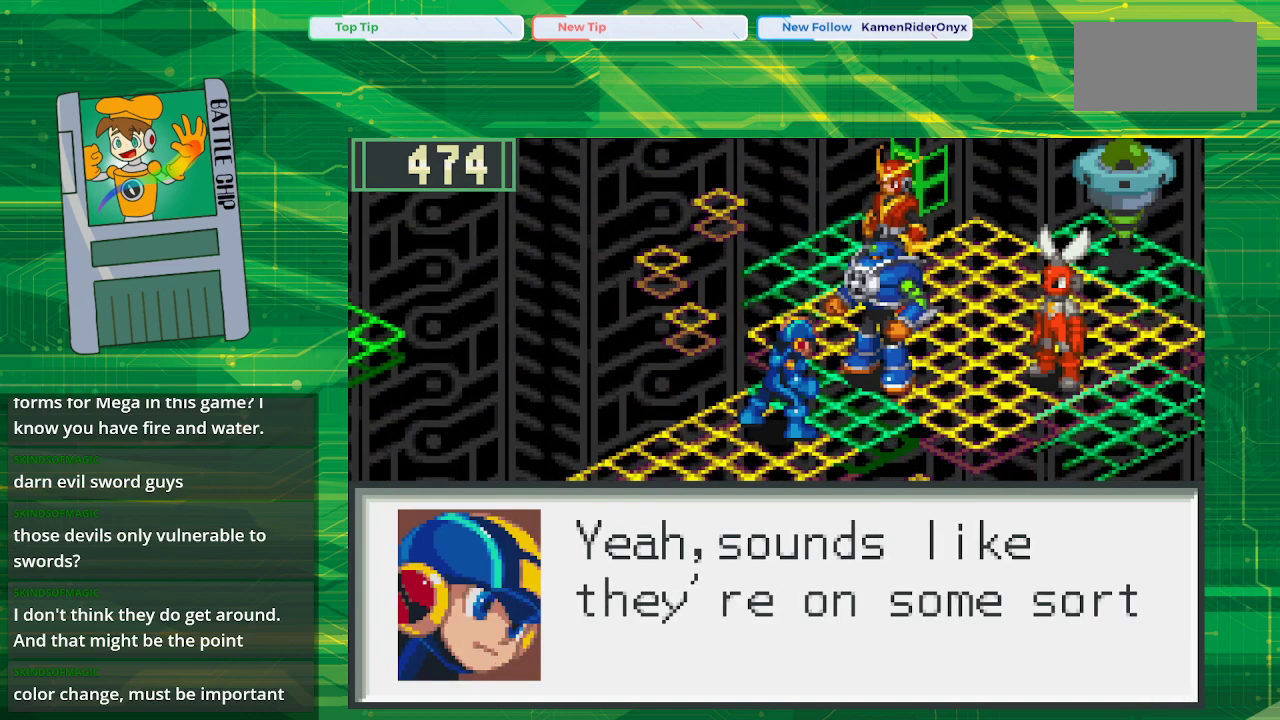
{"buttons": [], "events": []}
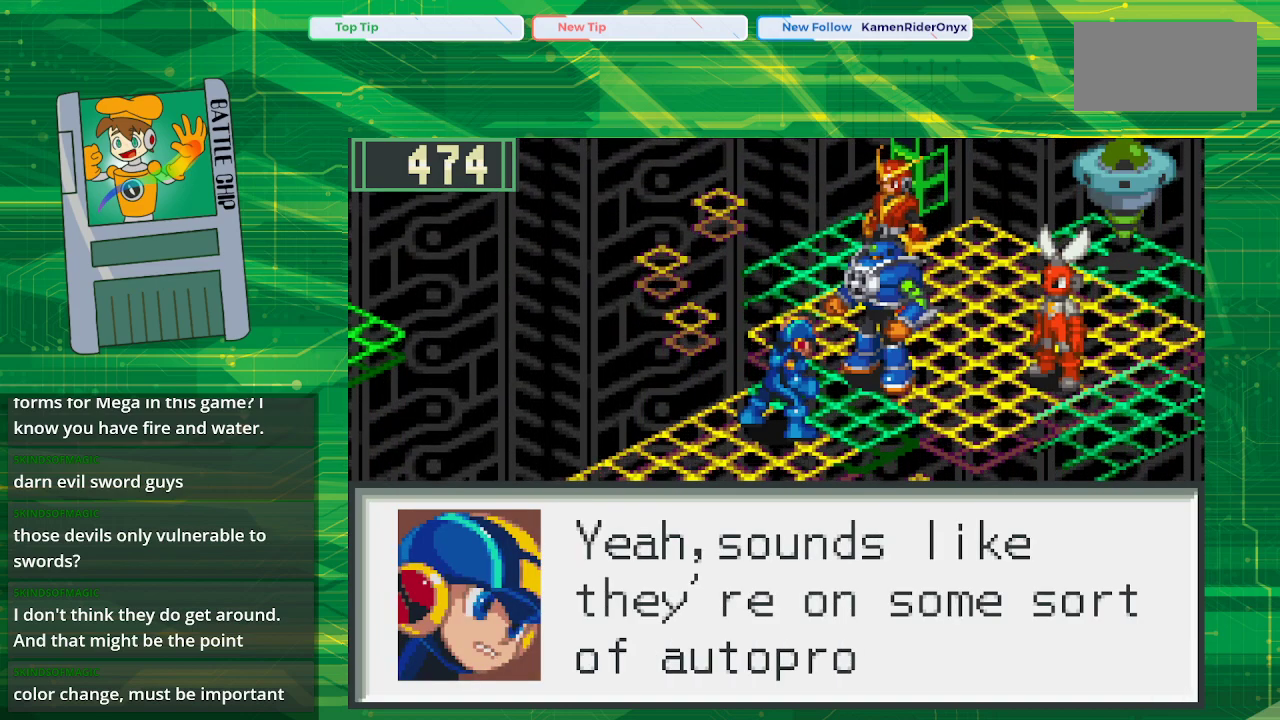
{"buttons": [], "events": []}
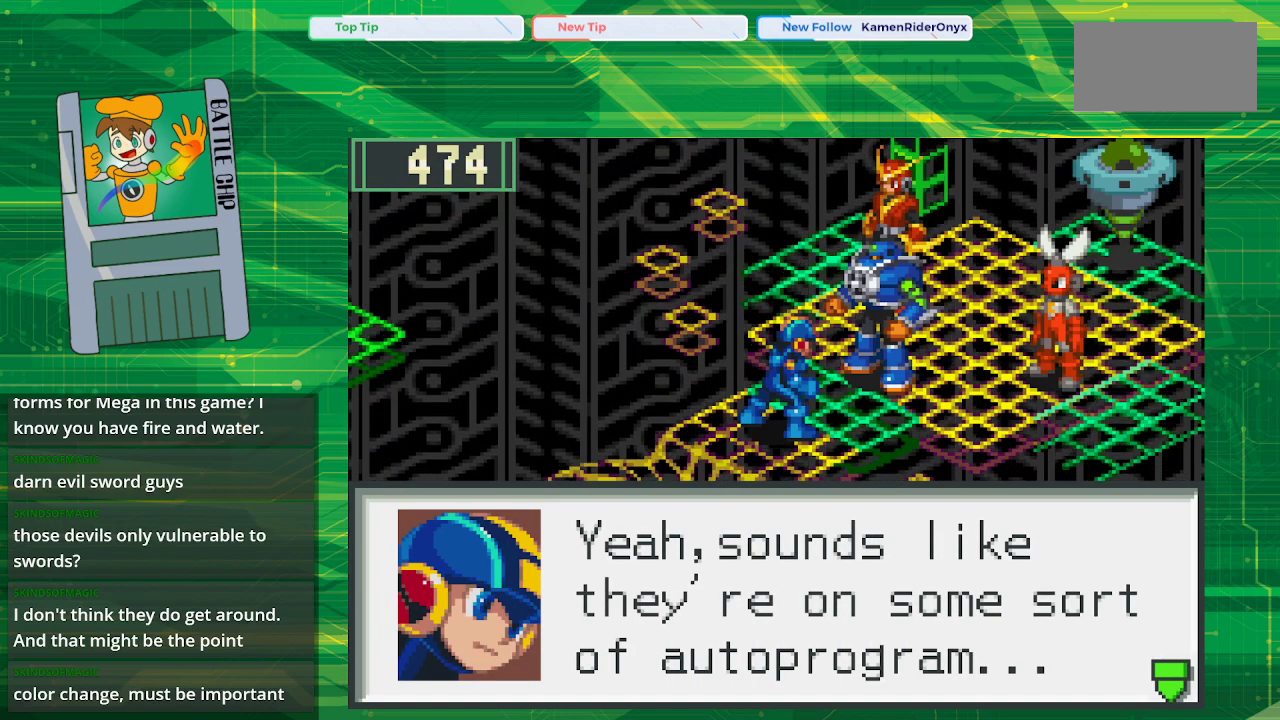
{"buttons": [], "events": []}
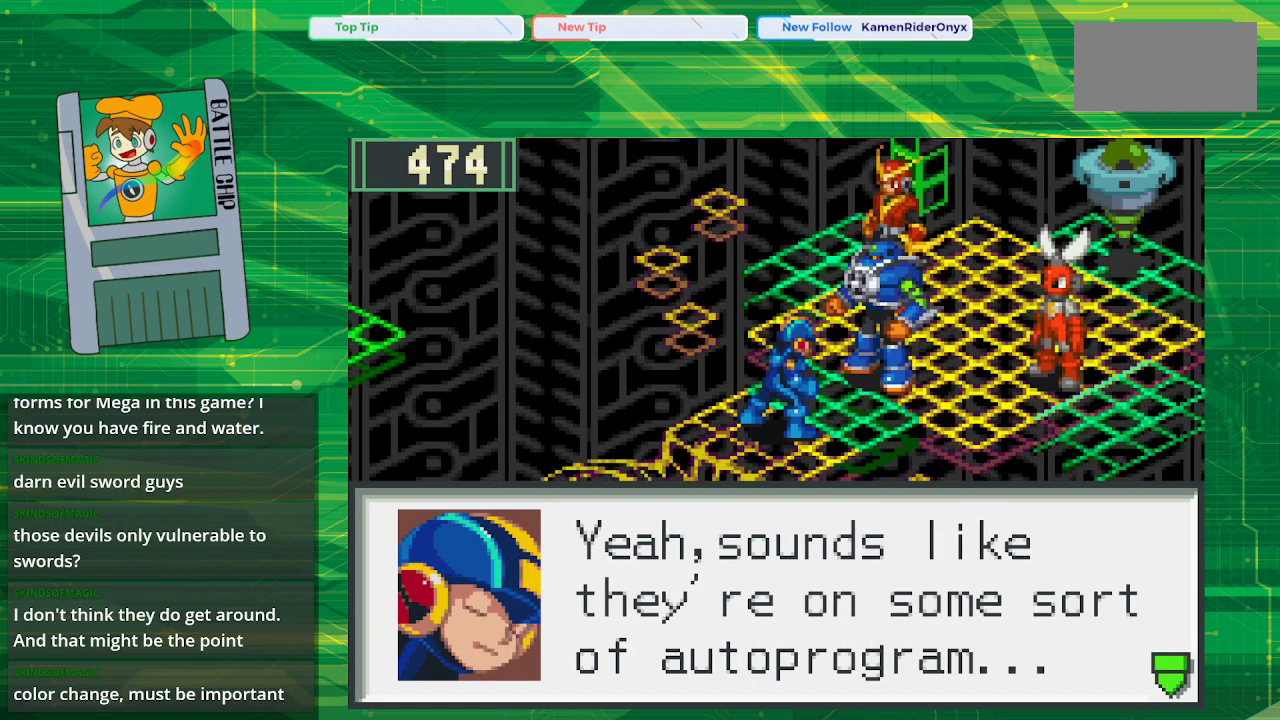
{"buttons": [], "events": [[100, "A", "down"], [233, "A", "up"]]}